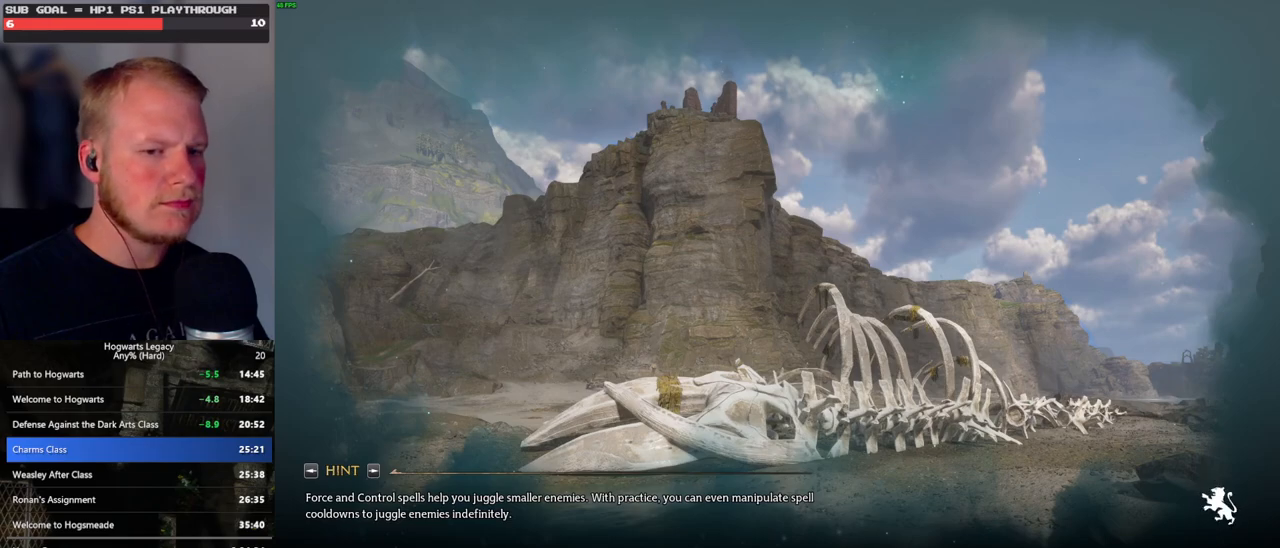
Gameplay with keyboard and mouse; each line is a JSON object with the keys and mouse buttons held at the frame after it. "events" lists presses ("down") and releases ("up") of ".", "/", "0", "1", "2", "3", "4", "5", "6", "7", "8", "9", "a", "alt_l", "alt_r", "b", "backslash", "backspace", "c", "caps_lock", "comma", "ctrl_l", "ctrl_r", "d", "e", "equals", "escape", "f", "f1", "f10", "f11", "f12", "f2", "f3", "f4", "f5", "f6", "f7", "f8", "f9", "g", "h", "i", "j", "k", "l", "lbracket", "m", "minus", "n", "o", "p", "q", "quote", "r", "rbracket", "return", "s", "semicolon", "shift_l", "shift_r", "space", "super_l", "super_r", "t", "tab", "tilde", "u", "v", "w", "x", "y", "z", "mouse_left", "mouse_wheel", "mouse_right", "mouse_mb4" and "mouse_mb5" between this image and that frame as [ms after this image, input, new state], when the widget could be followed in between. "mouse_left", "mouse_wheel", "mouse_right", "mouse_mb4", "mouse_mb5" = the "left", "wheel", "right", "mb4", "mb5" buttons of the "mouse" list. No other keys are recorded. "wheel" means that the mouse wheel is clicked or scrolled. Mouse movement is not recorded.
{"keys": ["q"], "mouse": [], "events": [[267, "q", "down"]]}
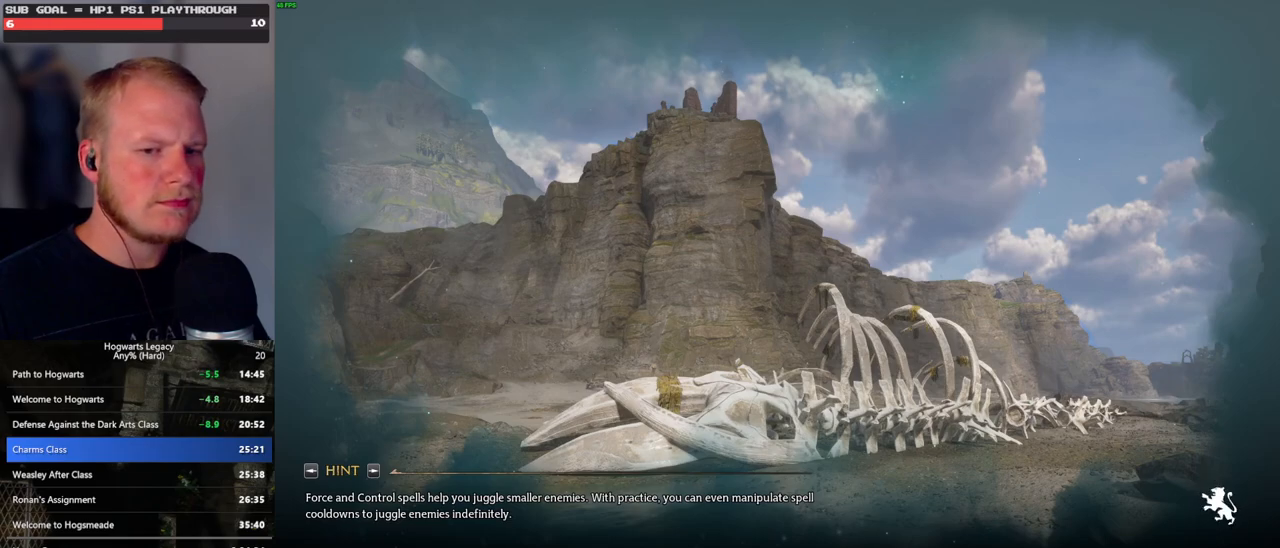
{"keys": ["q"], "mouse": [], "events": [[33, "q", "up"], [117, "q", "down"], [383, "q", "up"], [450, "q", "down"]]}
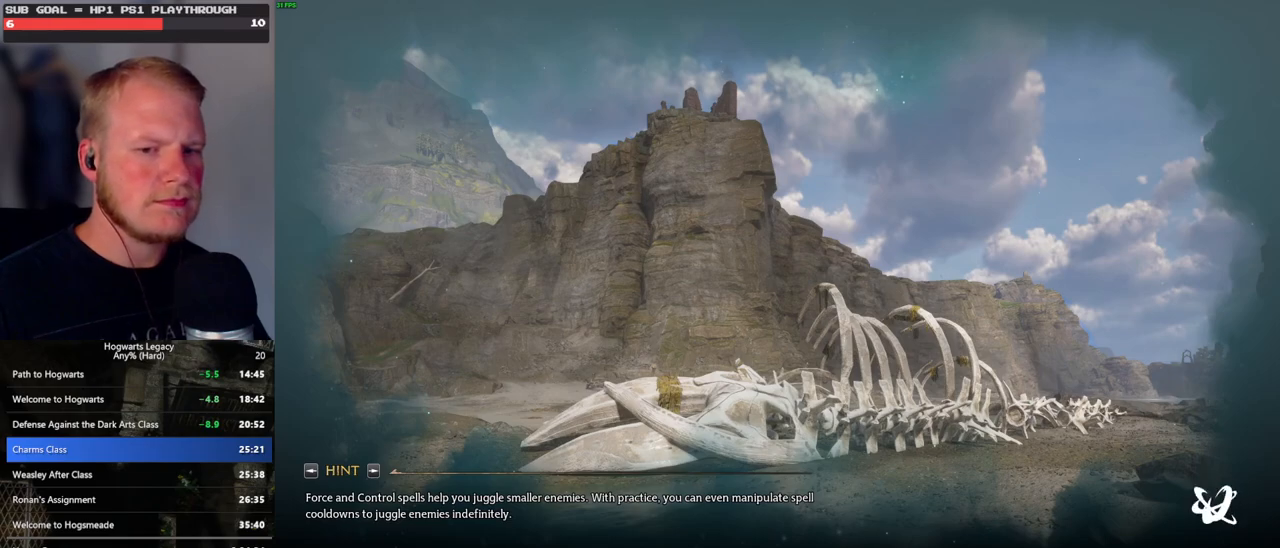
{"keys": ["q"], "mouse": [], "events": [[267, "q", "up"], [333, "q", "down"]]}
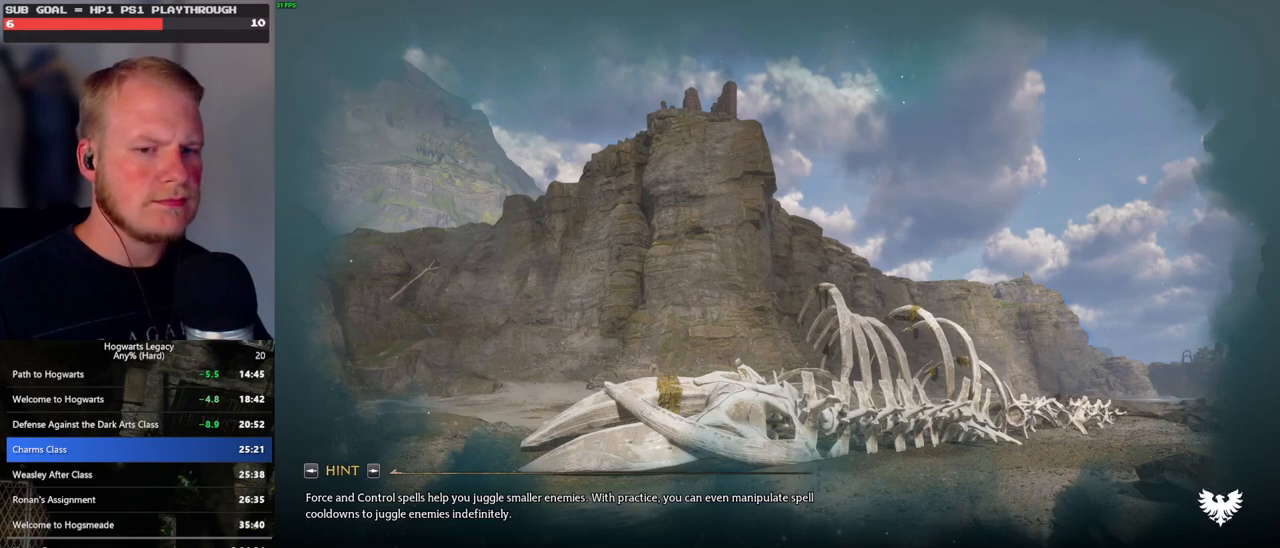
{"keys": [], "mouse": [], "events": [[133, "q", "up"], [200, "q", "down"], [500, "q", "up"]]}
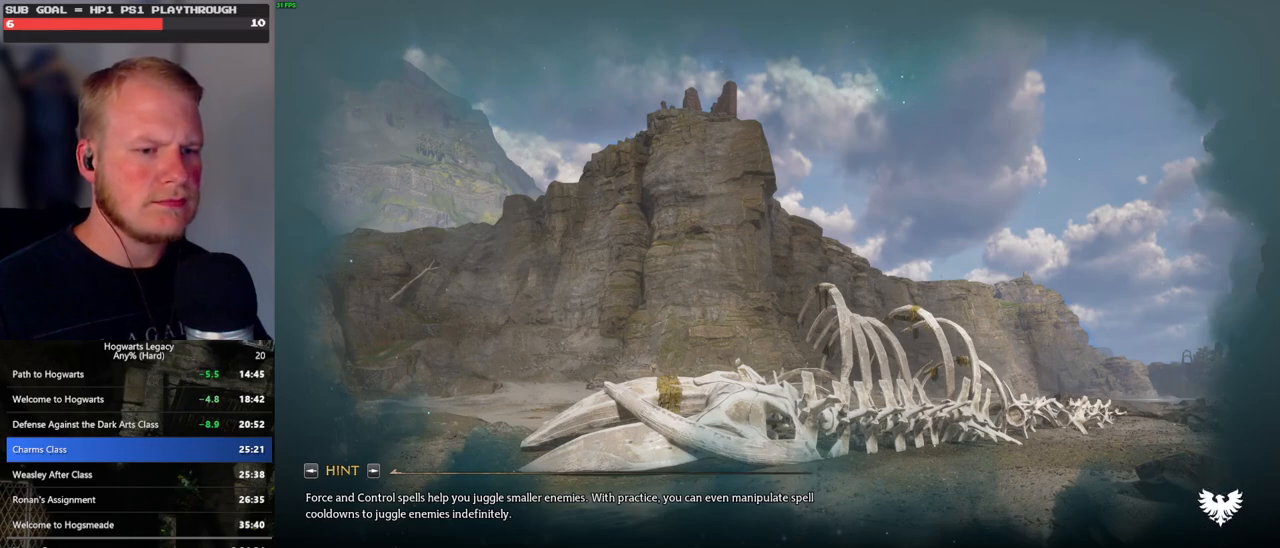
{"keys": ["q"], "mouse": [], "events": [[100, "q", "down"], [450, "q", "up"], [500, "q", "down"]]}
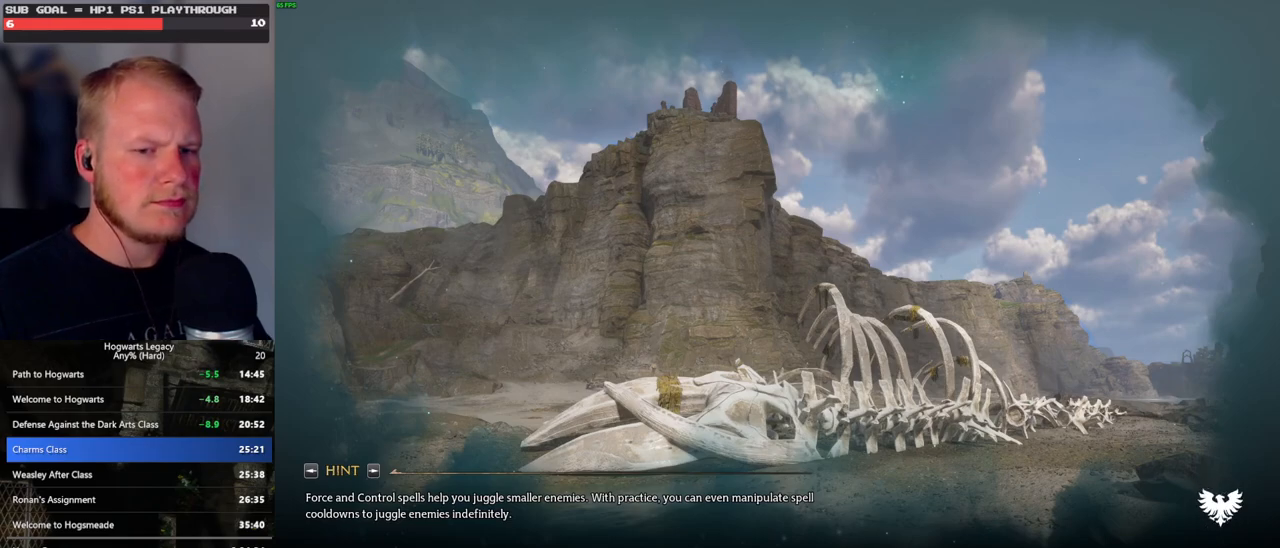
{"keys": ["q"], "mouse": [], "events": [[400, "q", "up"], [467, "q", "down"]]}
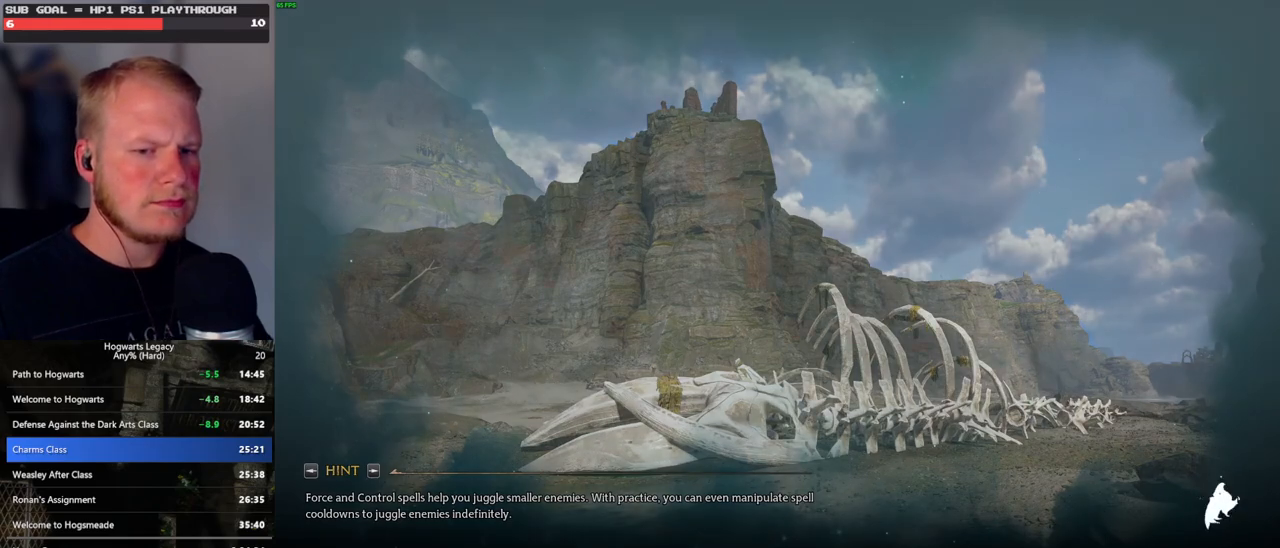
{"keys": ["q"], "mouse": [], "events": []}
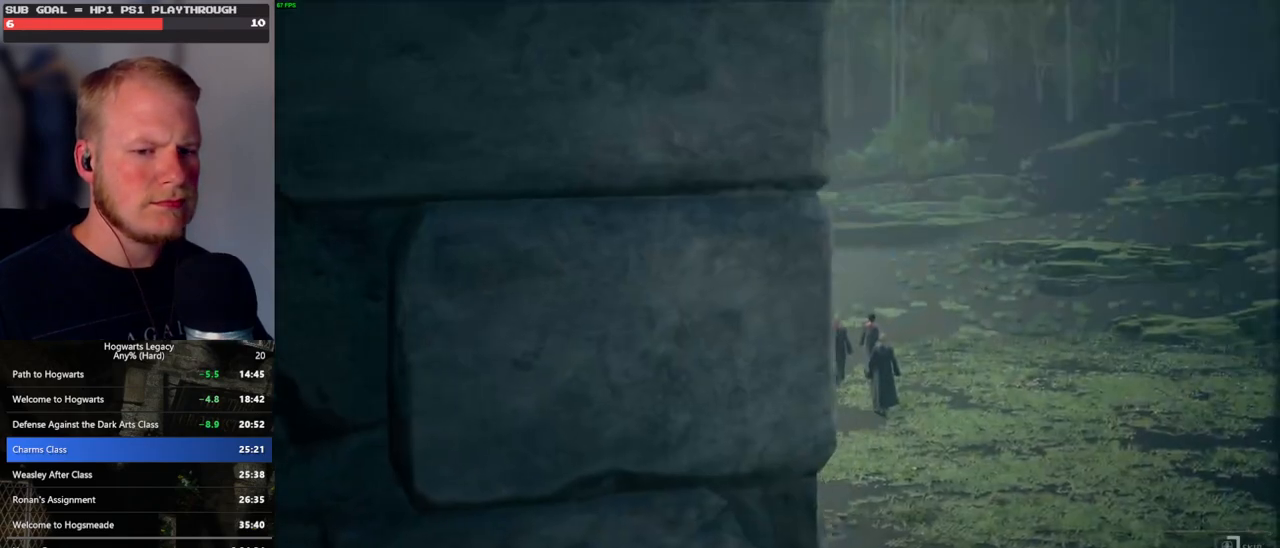
{"keys": ["q"], "mouse": [], "events": []}
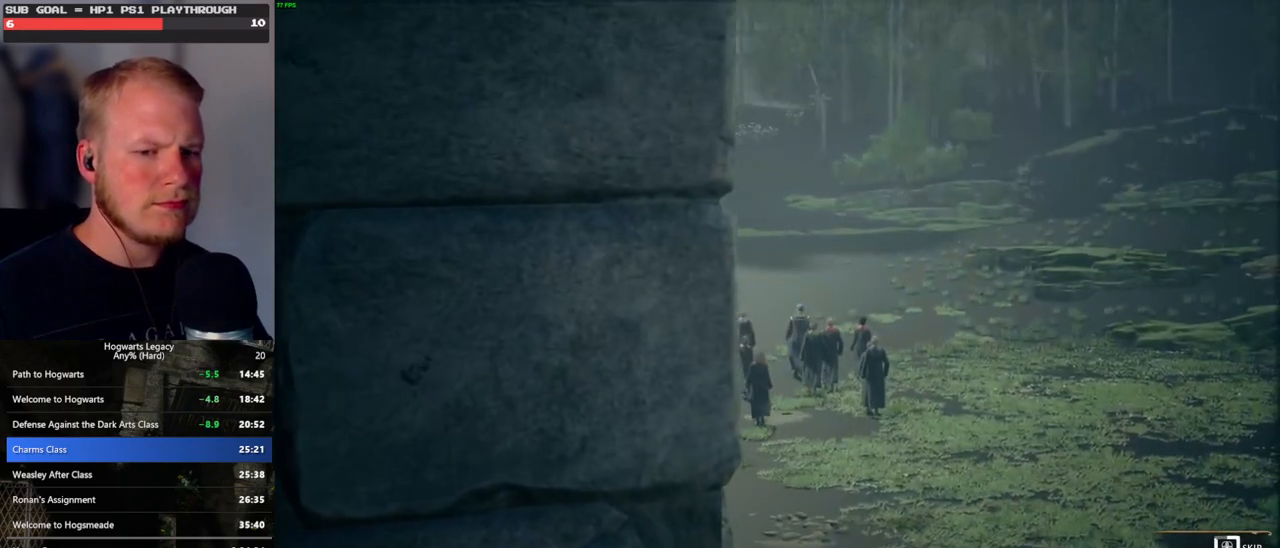
{"keys": ["q"], "mouse": [], "events": []}
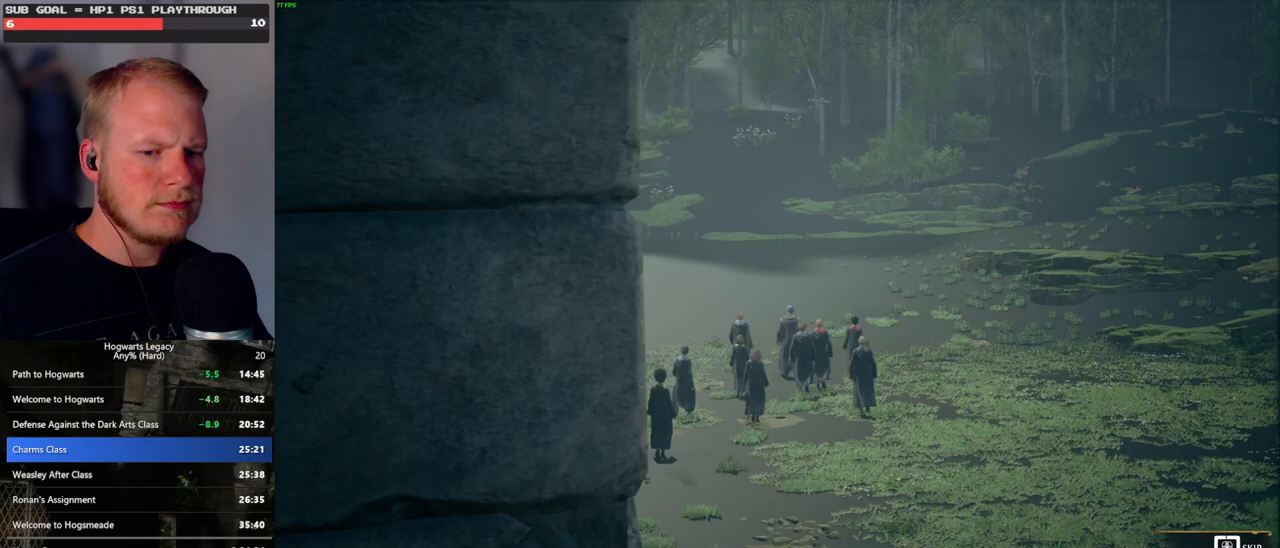
{"keys": ["q"], "mouse": [], "events": []}
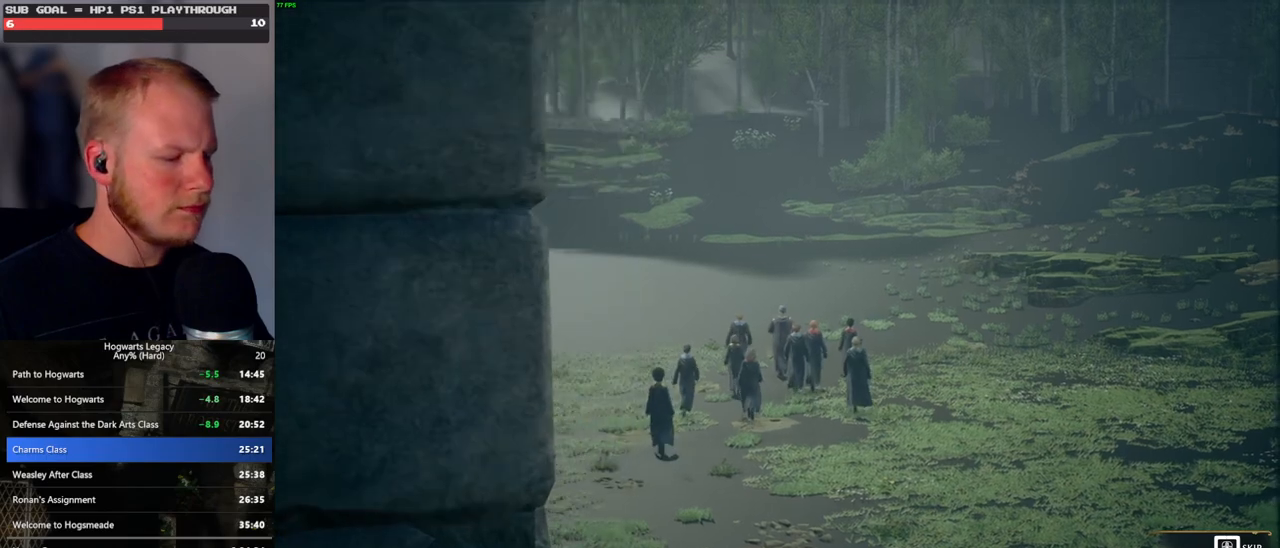
{"keys": [], "mouse": [], "events": [[467, "q", "up"]]}
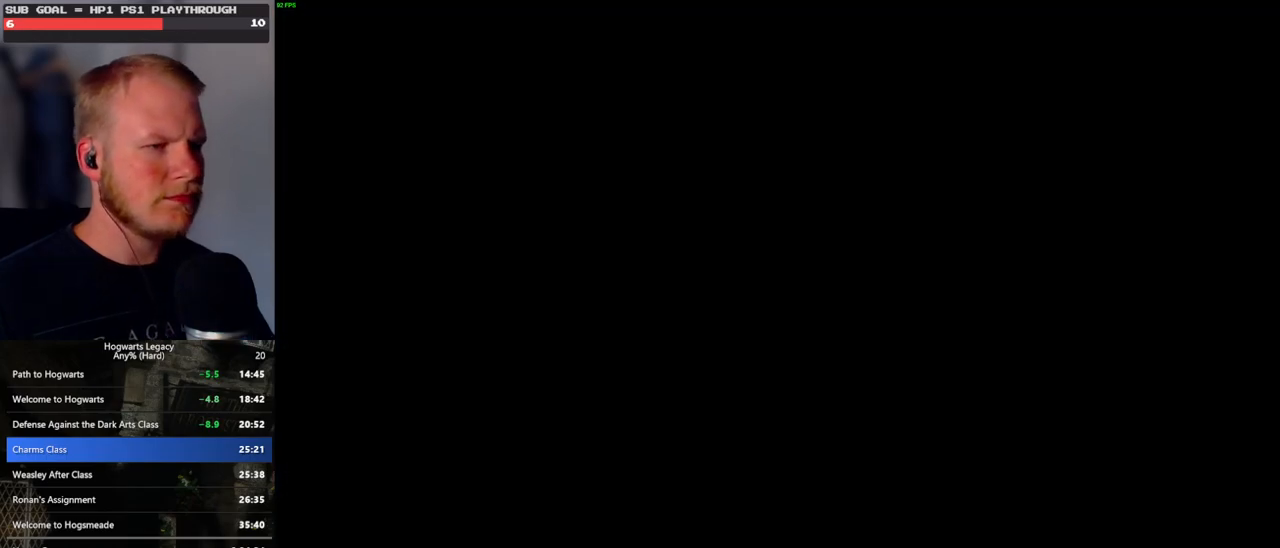
{"keys": [], "mouse": [], "events": []}
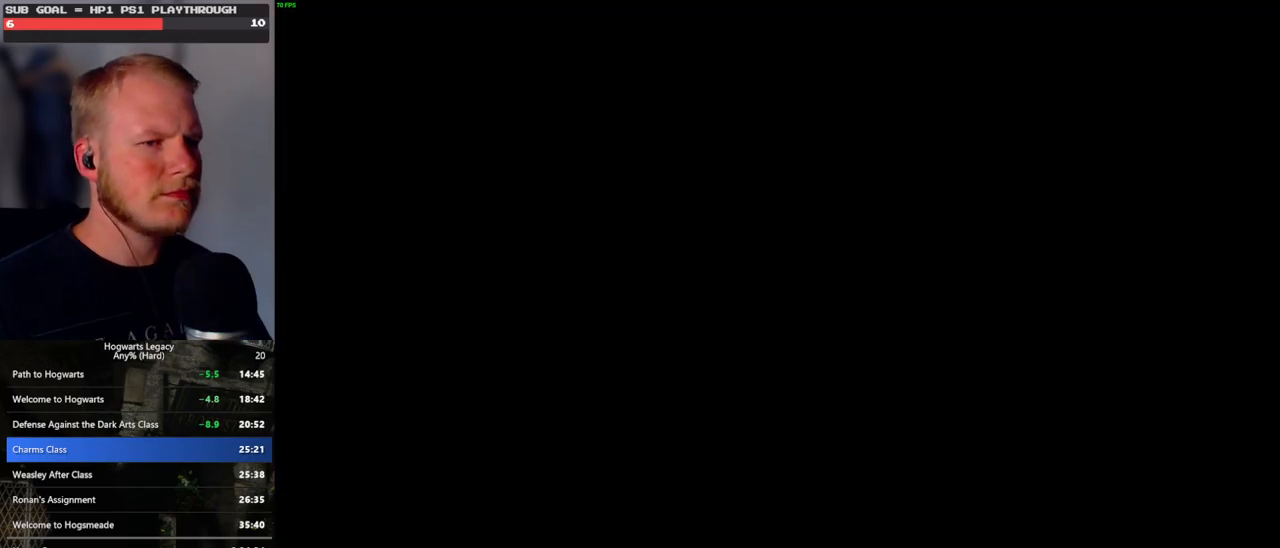
{"keys": [], "mouse": [], "events": []}
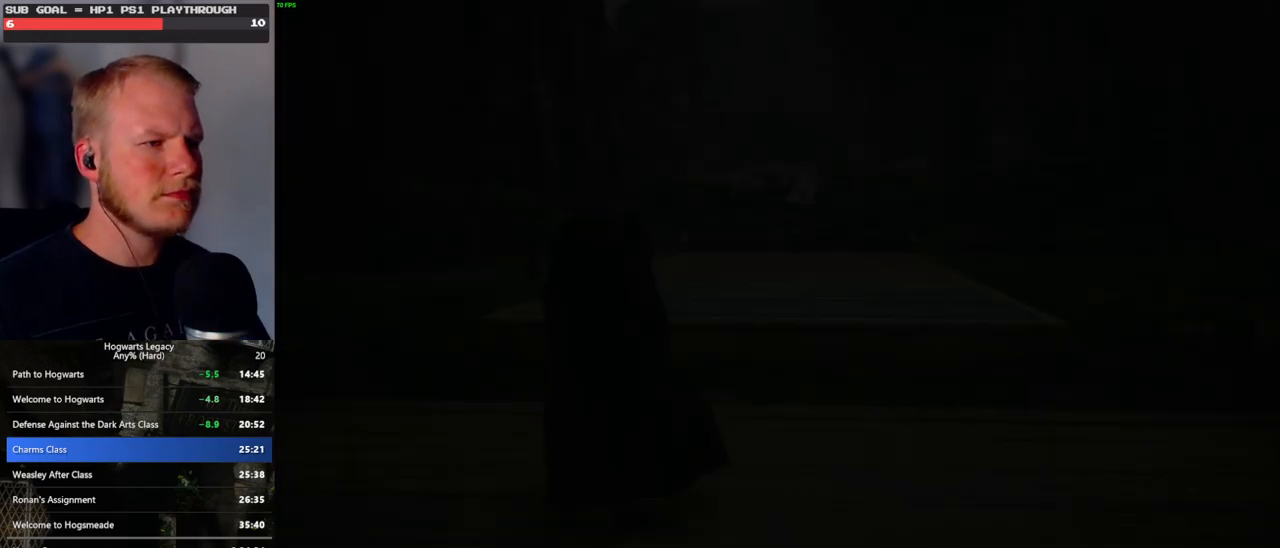
{"keys": [], "mouse": [], "events": []}
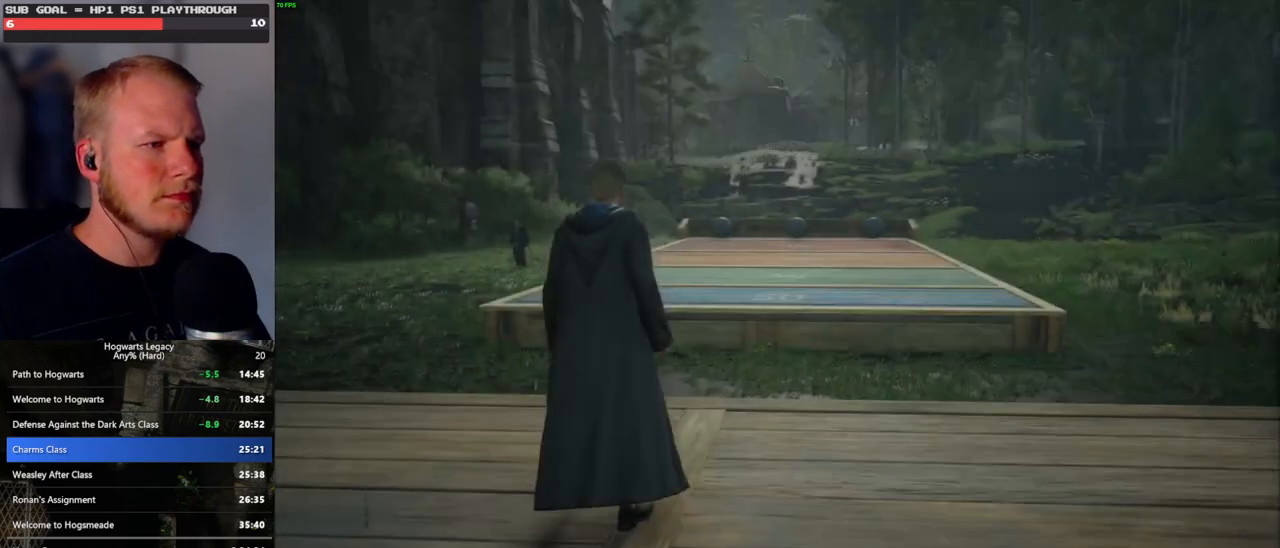
{"keys": ["4"], "mouse": [], "events": [[183, "4", "down"], [250, "4", "up"], [317, "4", "down"], [400, "4", "up"], [483, "4", "down"]]}
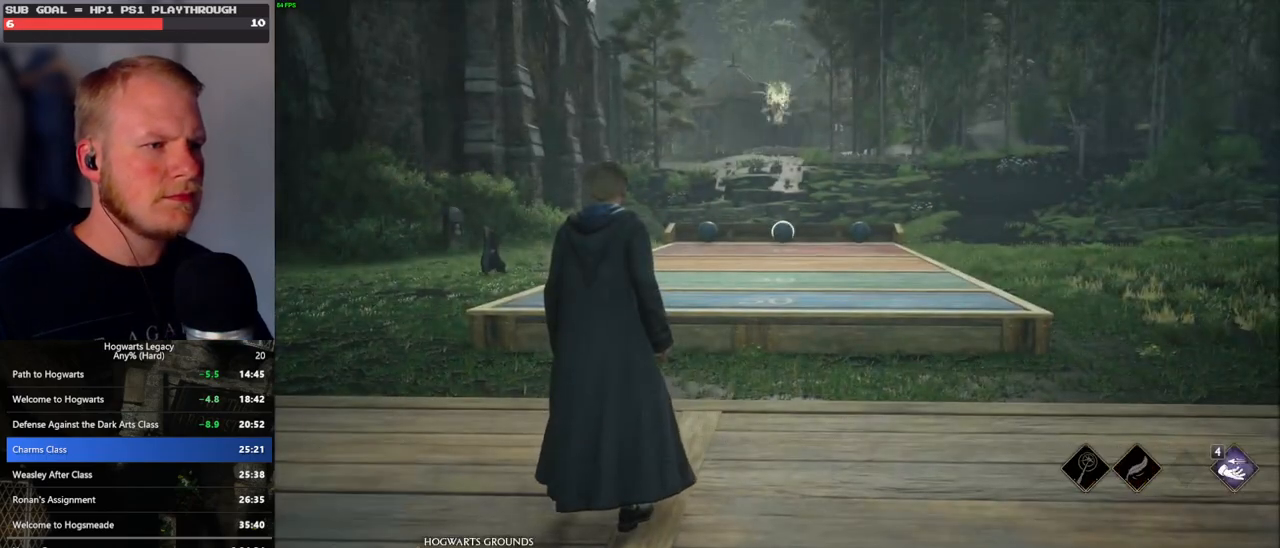
{"keys": [], "mouse": [], "events": [[50, "4", "up"], [150, "4", "down"], [200, "4", "up"], [283, "4", "down"], [350, "4", "up"], [450, "4", "down"], [500, "4", "up"]]}
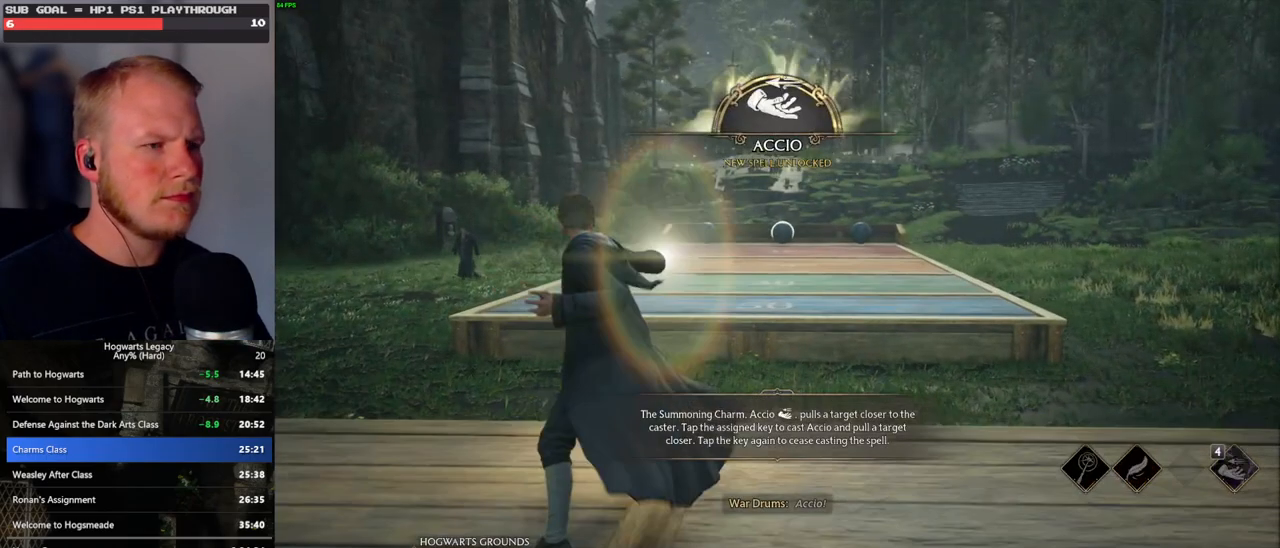
{"keys": [], "mouse": [], "events": [[100, "4", "down"], [167, "4", "up"], [250, "4", "down"], [317, "4", "up"], [400, "4", "down"], [467, "4", "up"]]}
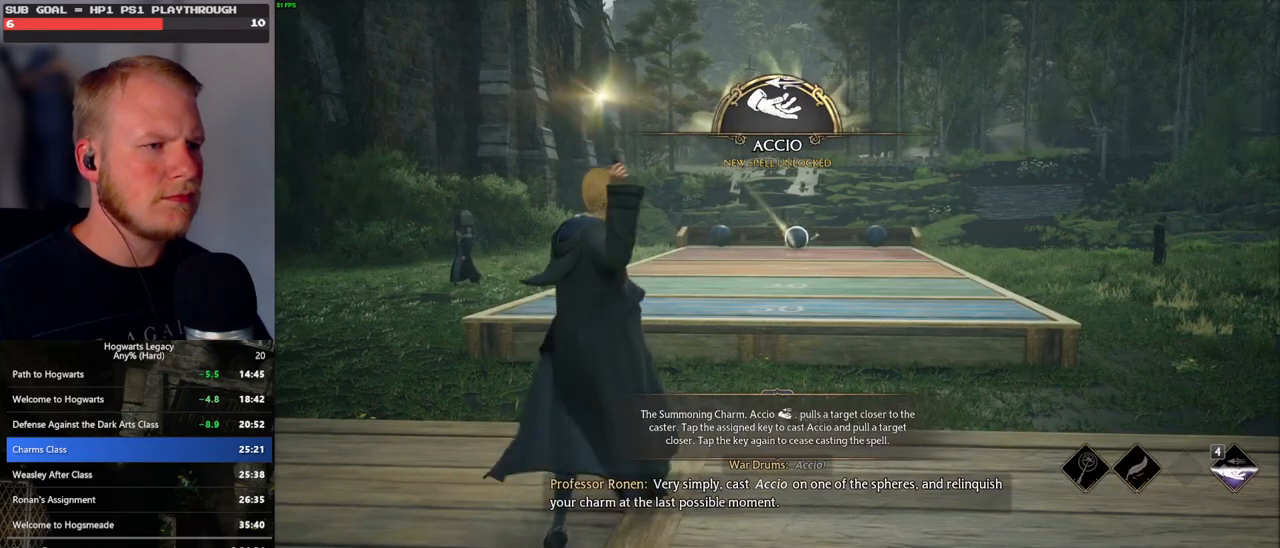
{"keys": [], "mouse": [], "events": [[50, "4", "down"], [133, "4", "up"], [217, "4", "down"], [283, "4", "up"], [367, "4", "down"], [450, "4", "up"]]}
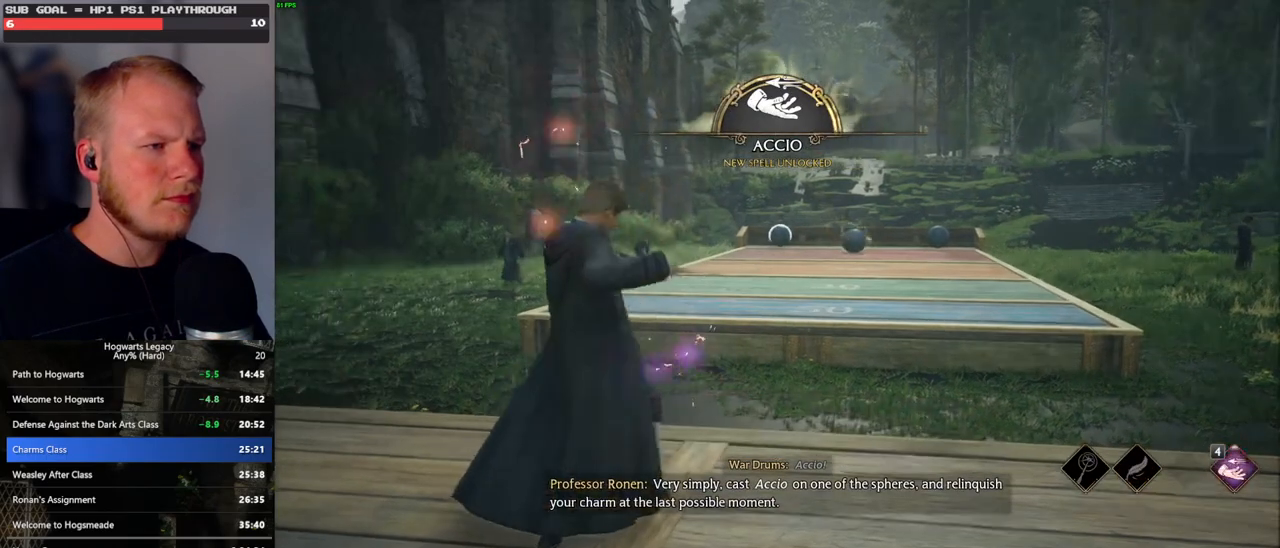
{"keys": ["4"], "mouse": [], "events": [[17, "4", "down"], [100, "4", "up"], [167, "4", "down"], [233, "4", "up"], [317, "4", "down"], [383, "4", "up"], [483, "4", "down"]]}
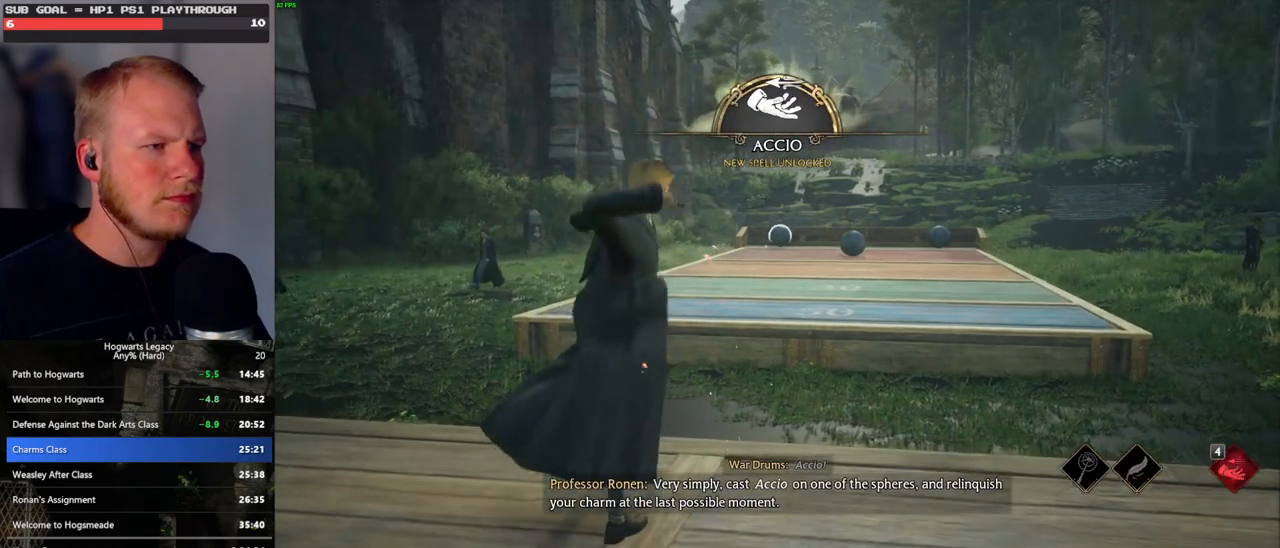
{"keys": ["4"], "mouse": [], "events": [[50, "4", "up"], [133, "4", "down"], [200, "4", "up"], [283, "4", "down"], [367, "4", "up"], [450, "4", "down"]]}
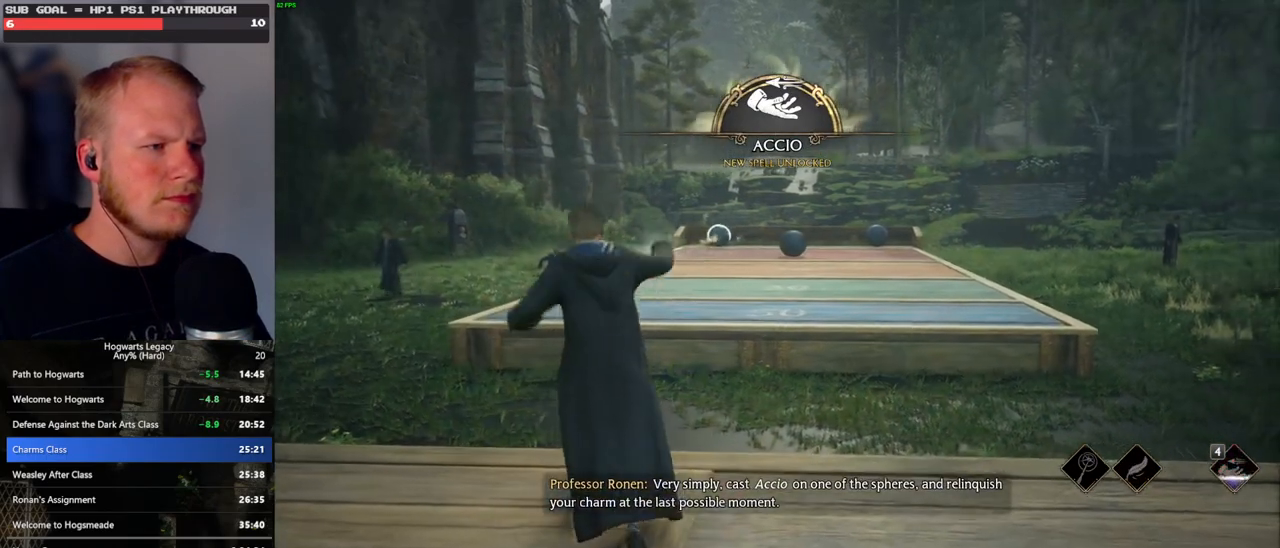
{"keys": ["4"], "mouse": [], "events": [[33, "4", "up"], [100, "4", "down"], [183, "4", "up"], [267, "4", "down"], [350, "4", "up"], [433, "4", "down"]]}